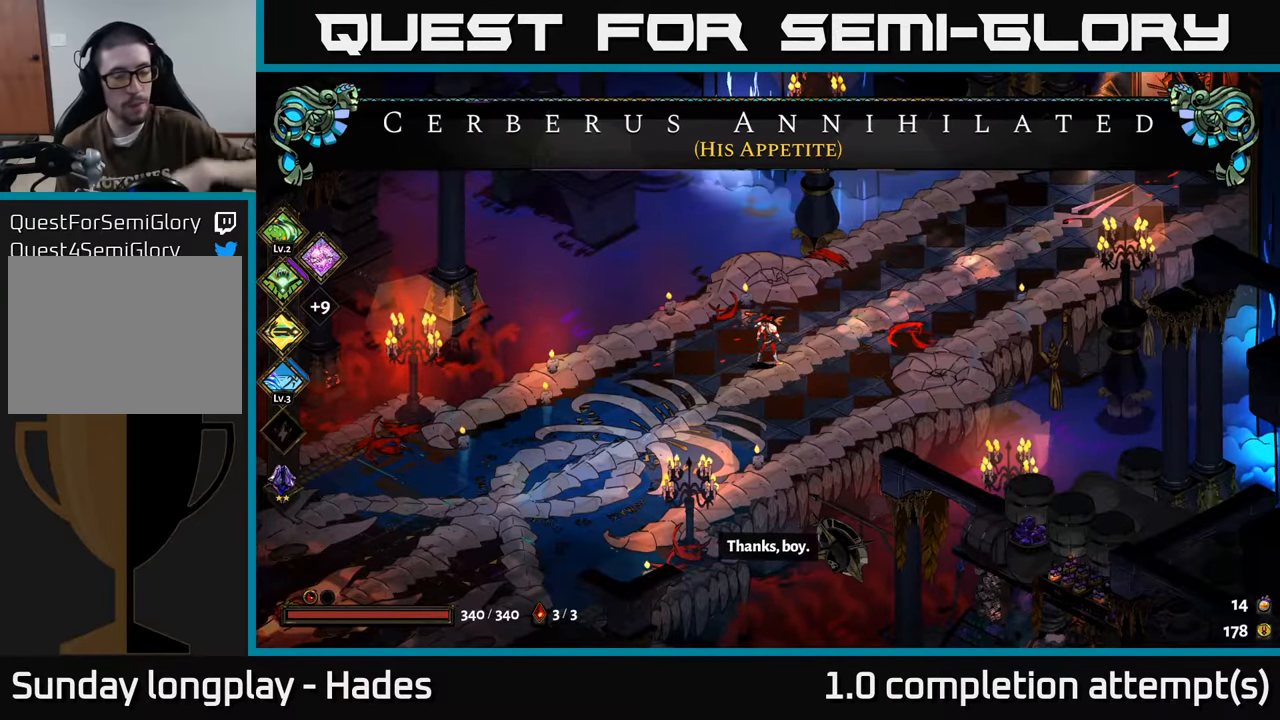
Gameplay with a controller (Xbox layout); each line is a JSON object with the inputs held at the frame after it. "events" lists button and stick changes between this image and that frame as [ms after this image, input, new state], when the widget could be followed in between. Not read: right_stick.
{"buttons": [], "left_stick": "up-right", "events": [[500, "left_stick", "up-right"]]}
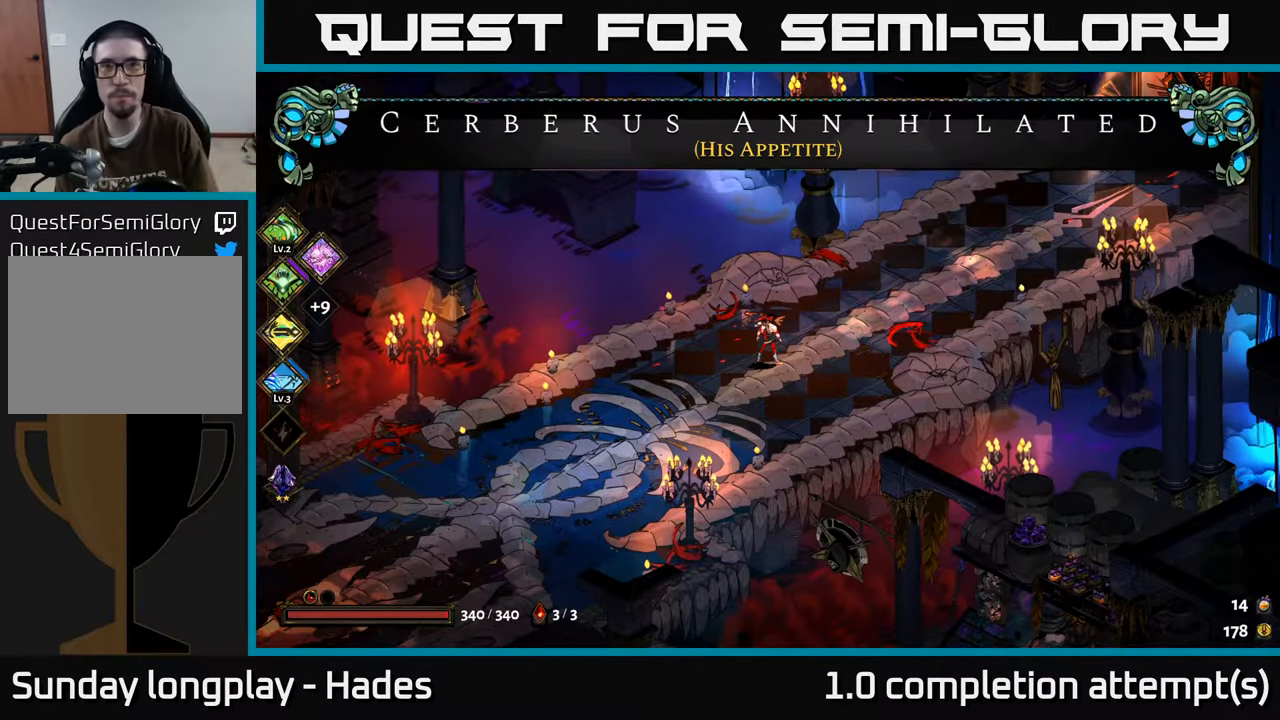
{"buttons": ["A"], "left_stick": "right", "events": [[83, "left_stick", "right"], [383, "A", "down"]]}
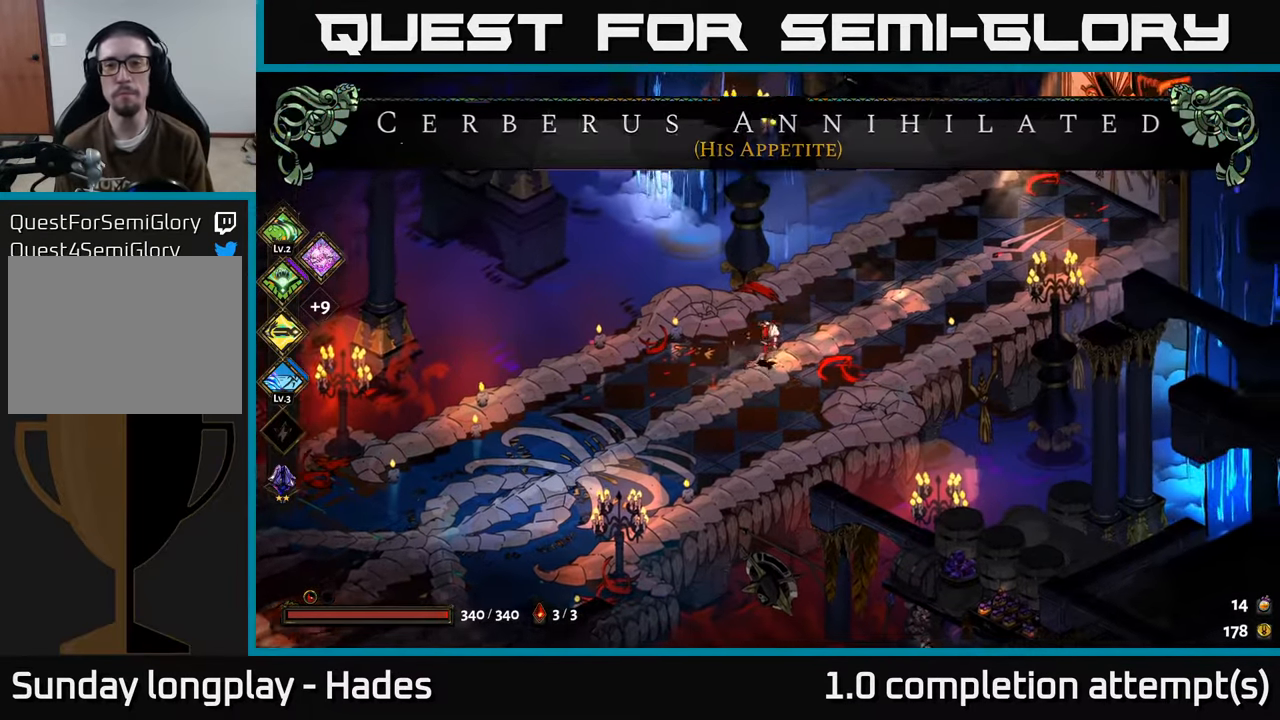
{"buttons": [], "left_stick": "up-right", "events": [[66, "A", "up"], [200, "A", "down"], [250, "left_stick", "up-right"], [416, "A", "up"]]}
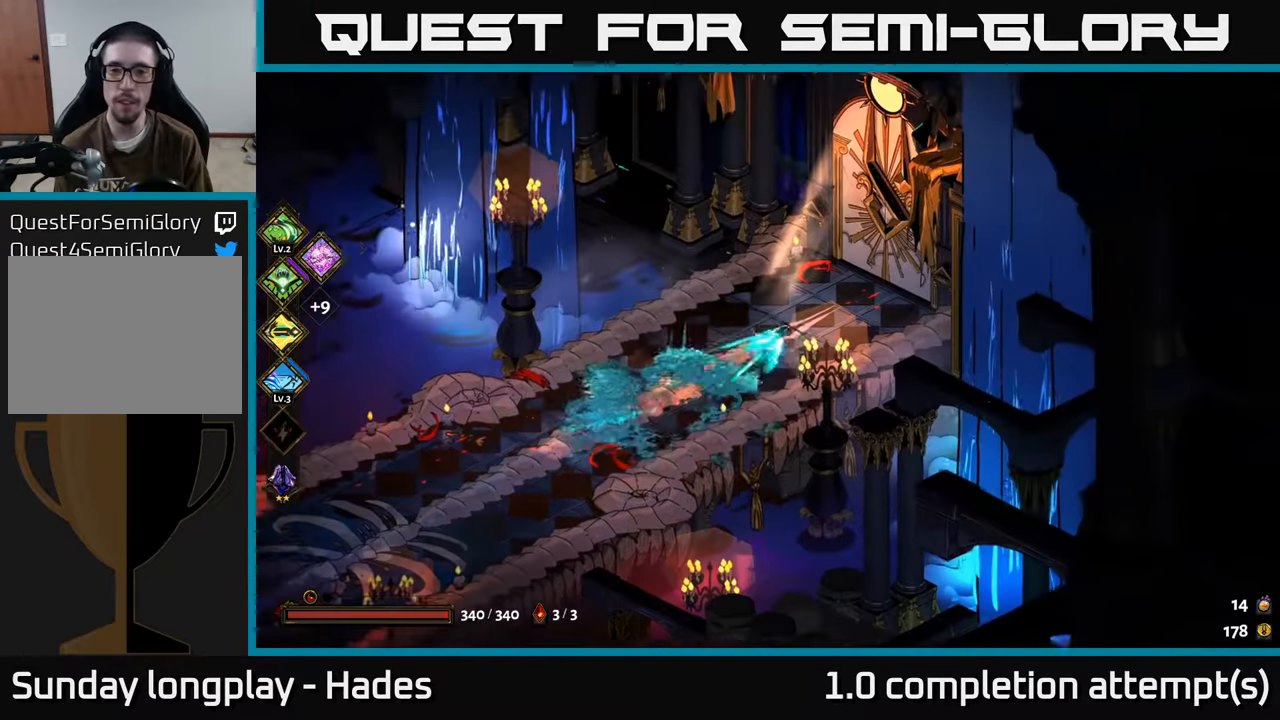
{"buttons": ["R2"], "left_stick": "up-right", "events": [[333, "R2", "down"], [433, "R2", "up"], [500, "R2", "down"]]}
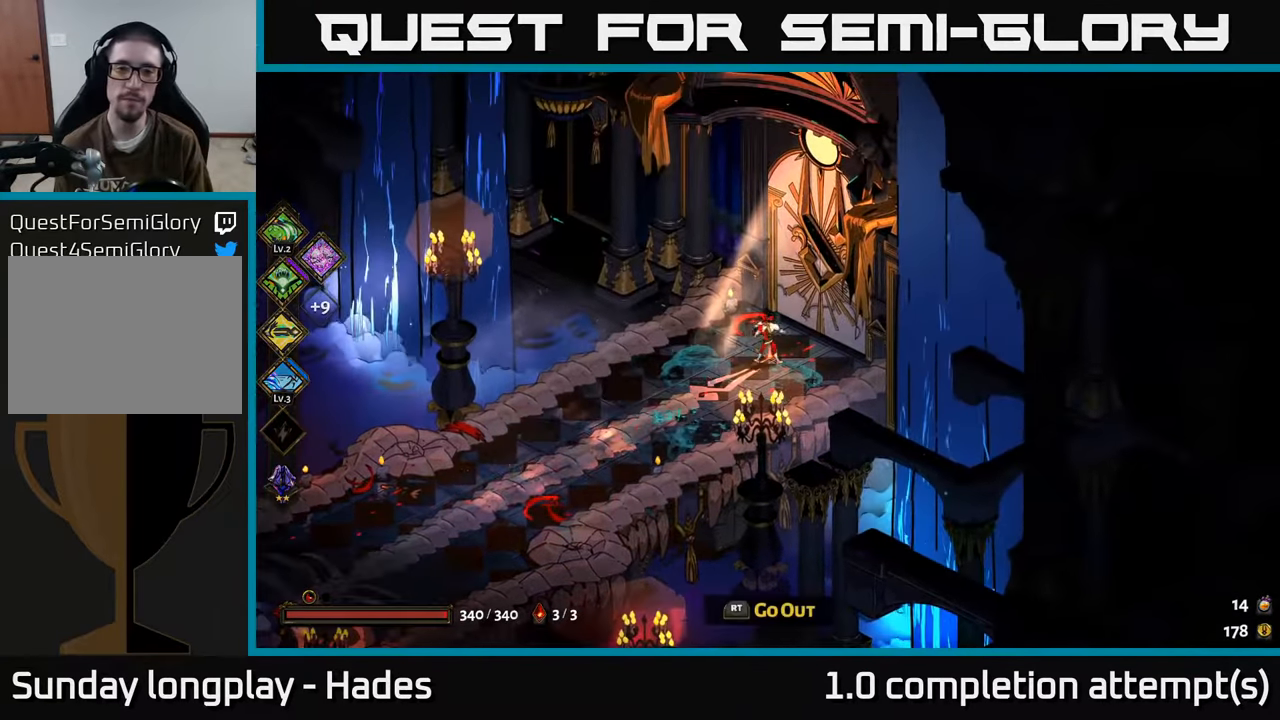
{"buttons": [], "left_stick": "center", "events": [[100, "R2", "up"], [166, "R2", "down"], [300, "R2", "up"], [400, "left_stick", "center"]]}